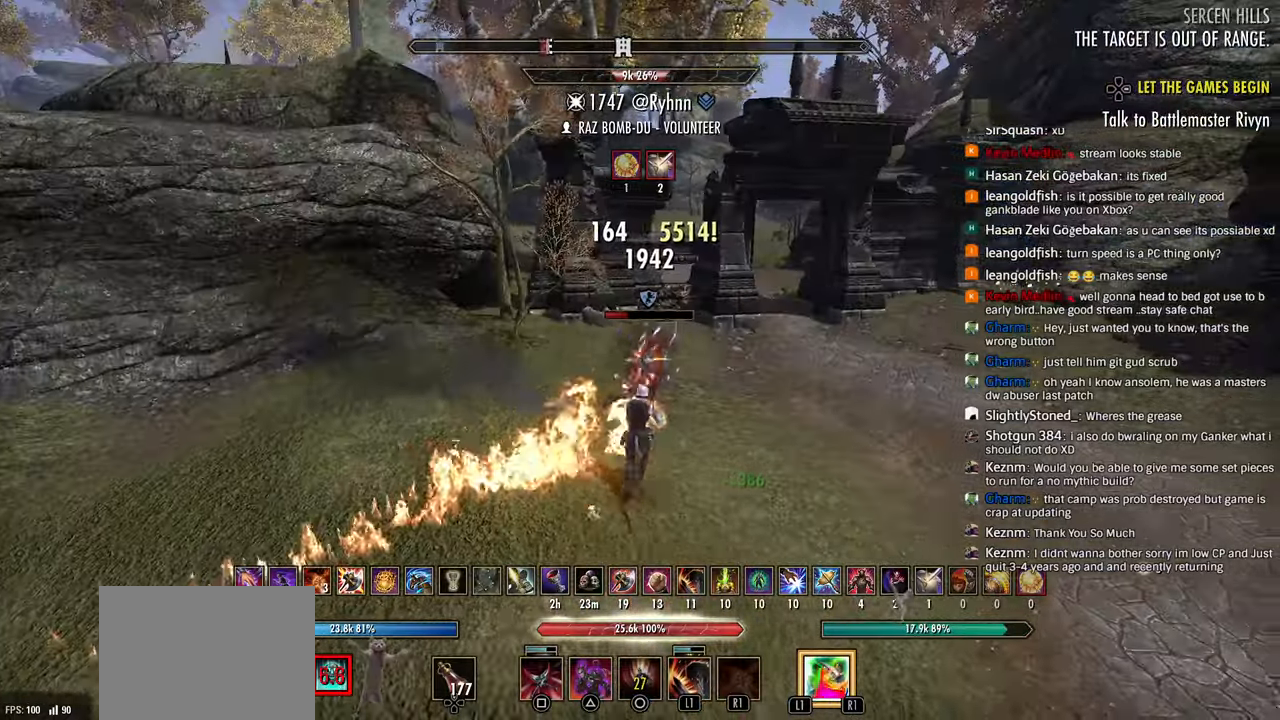
Gameplay with a controller (PlayStation layout); each line is a JSON object with the inputs held at the frame after it (dt_ms = milliseconds from this image to that frame). "events" lists button and stick changes between this image and that frame as [ms after this image, input, new state], when the widget could be followed in between.
{"dt_ms": 500, "buttons": ["R2"], "left_stick": "right", "right_stick": "down-left", "events": [[67, "SQUARE", "up"], [117, "left_stick", "up-right"], [133, "SQUARE", "down"], [200, "L2", "down"], [200, "R2", "down"], [200, "SQUARE", "up"], [267, "SQUARE", "down"], [300, "L2", "up"], [317, "SQUARE", "up"], [333, "right_stick", "down-left"], [383, "left_stick", "right"]]}
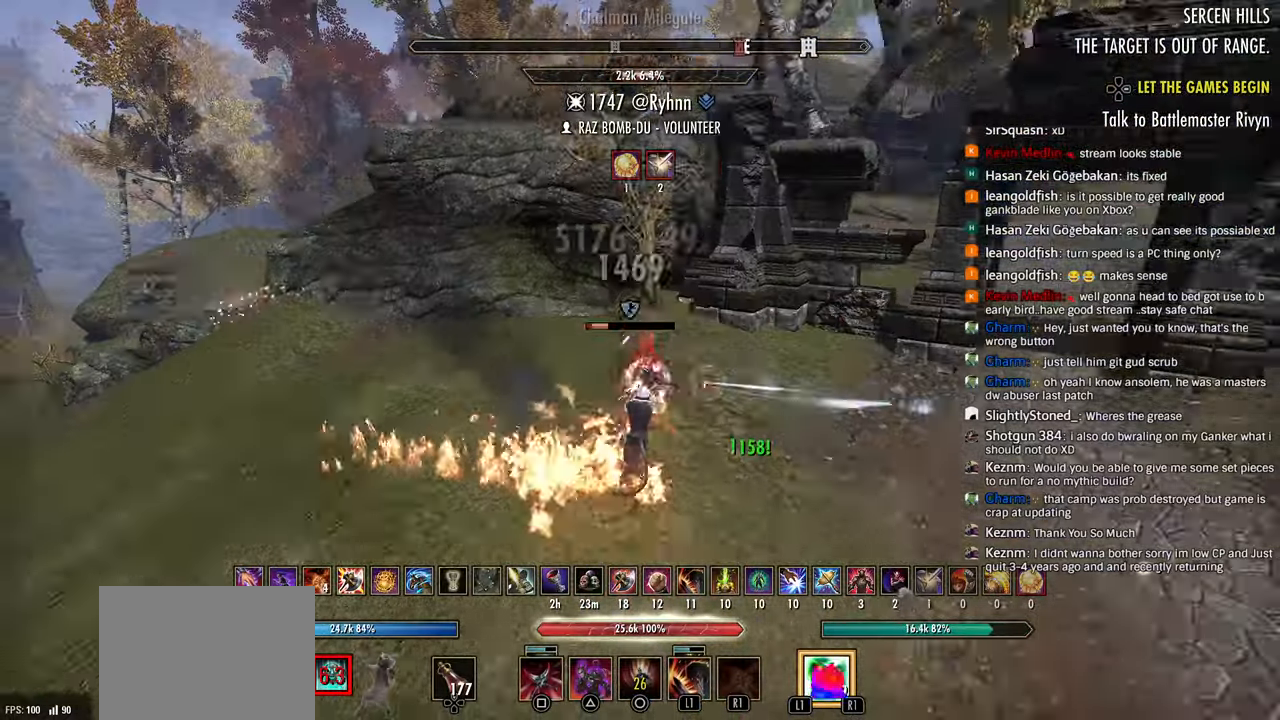
{"dt_ms": 500, "buttons": ["SQUARE", "R2"], "left_stick": "right", "right_stick": "center", "events": [[33, "right_stick", "center"], [467, "SQUARE", "down"]]}
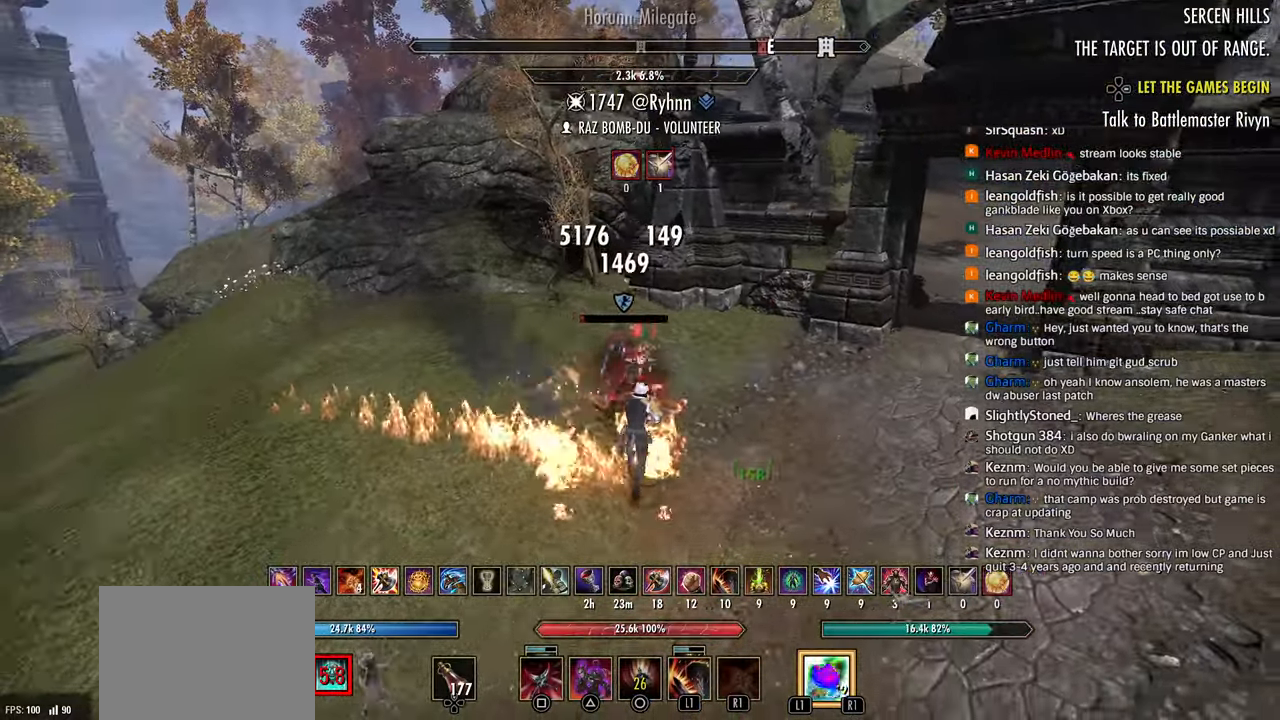
{"dt_ms": 500, "buttons": ["L3"], "left_stick": "up-right", "right_stick": "right", "events": [[17, "left_stick", "down-right"], [33, "R2", "up"], [33, "SQUARE", "up"], [100, "SQUARE", "down"], [117, "left_stick", "right"], [183, "SQUARE", "up"], [233, "SQUARE", "down"], [250, "R2", "down"], [317, "SQUARE", "up"], [450, "right_stick", "right"], [467, "L3", "down"], [467, "left_stick", "up-right"], [500, "R2", "up"]]}
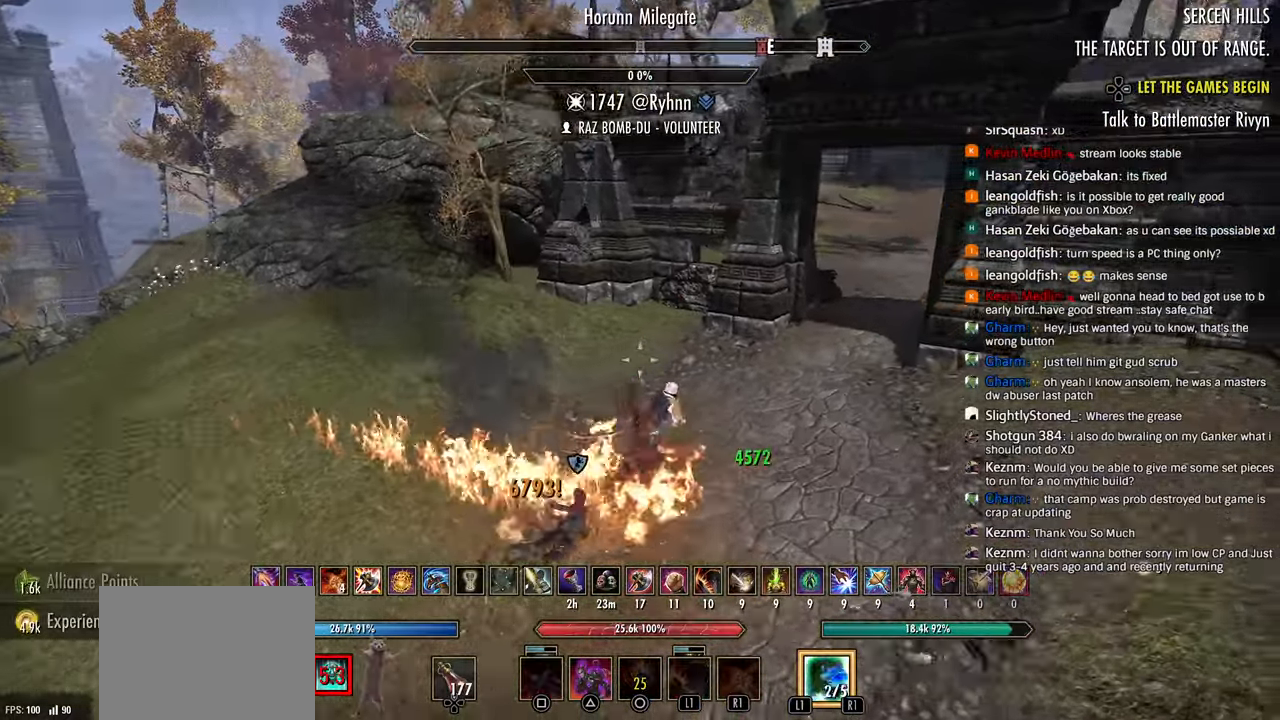
{"dt_ms": 500, "buttons": [], "left_stick": "right", "right_stick": "right", "events": [[67, "L3", "up"], [67, "left_stick", "right"], [100, "R1", "down"], [183, "R1", "up"]]}
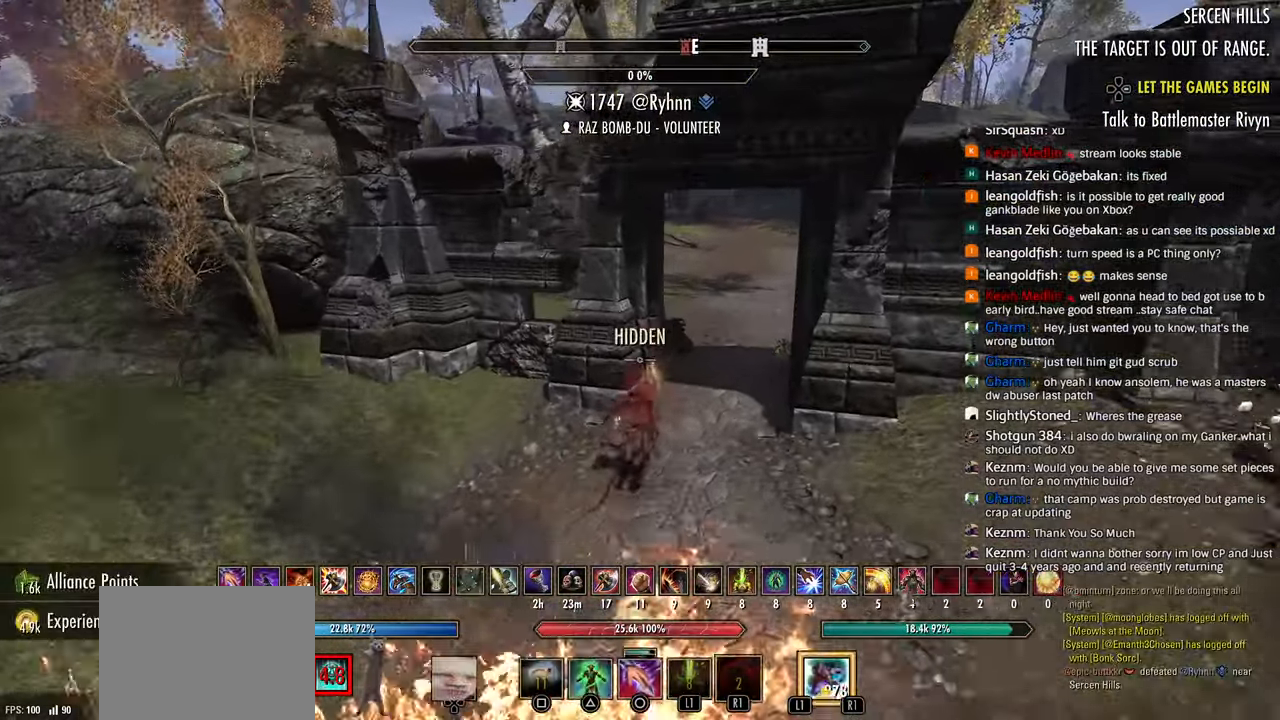
{"dt_ms": 500, "buttons": [], "left_stick": "up-right", "right_stick": "right", "events": [[267, "R3", "down"], [267, "right_stick", "center"], [383, "left_stick", "up-right"], [417, "R3", "up"], [417, "right_stick", "right"]]}
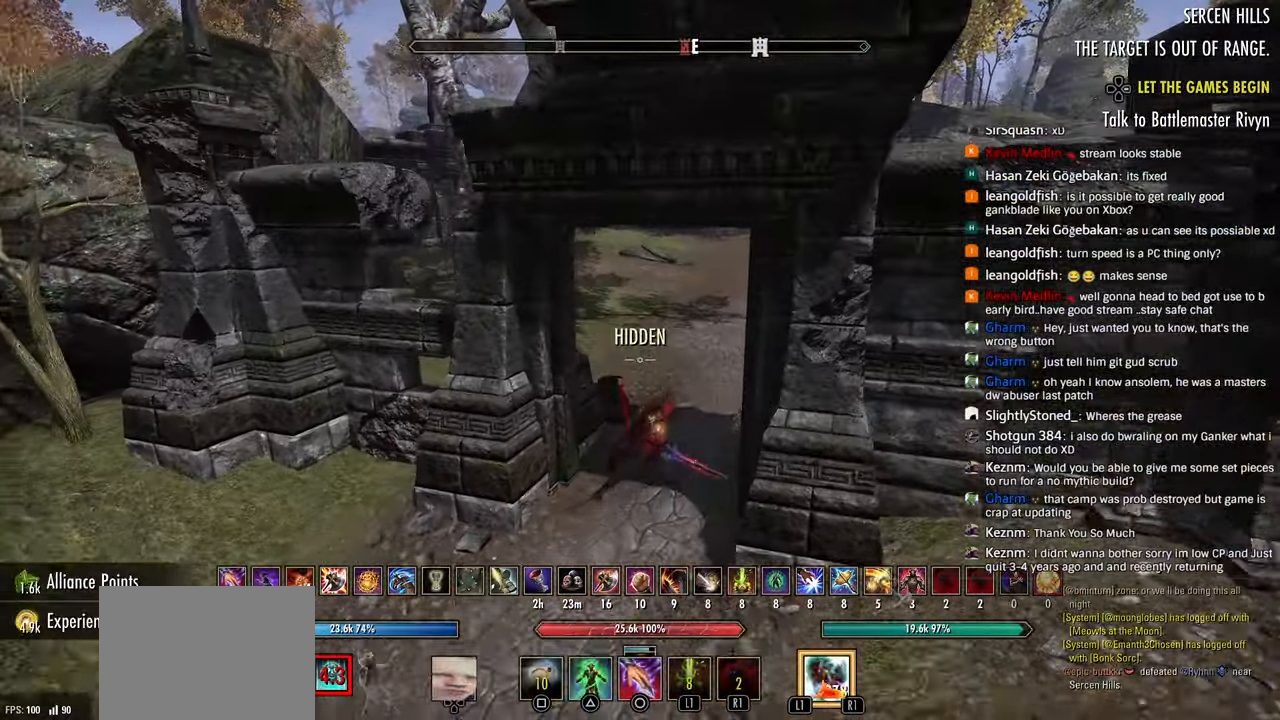
{"dt_ms": 500, "buttons": ["CROSS"], "left_stick": "up-right", "right_stick": "center", "events": [[67, "CIRCLE", "down"], [150, "CIRCLE", "up"], [450, "CROSS", "down"], [467, "right_stick", "center"]]}
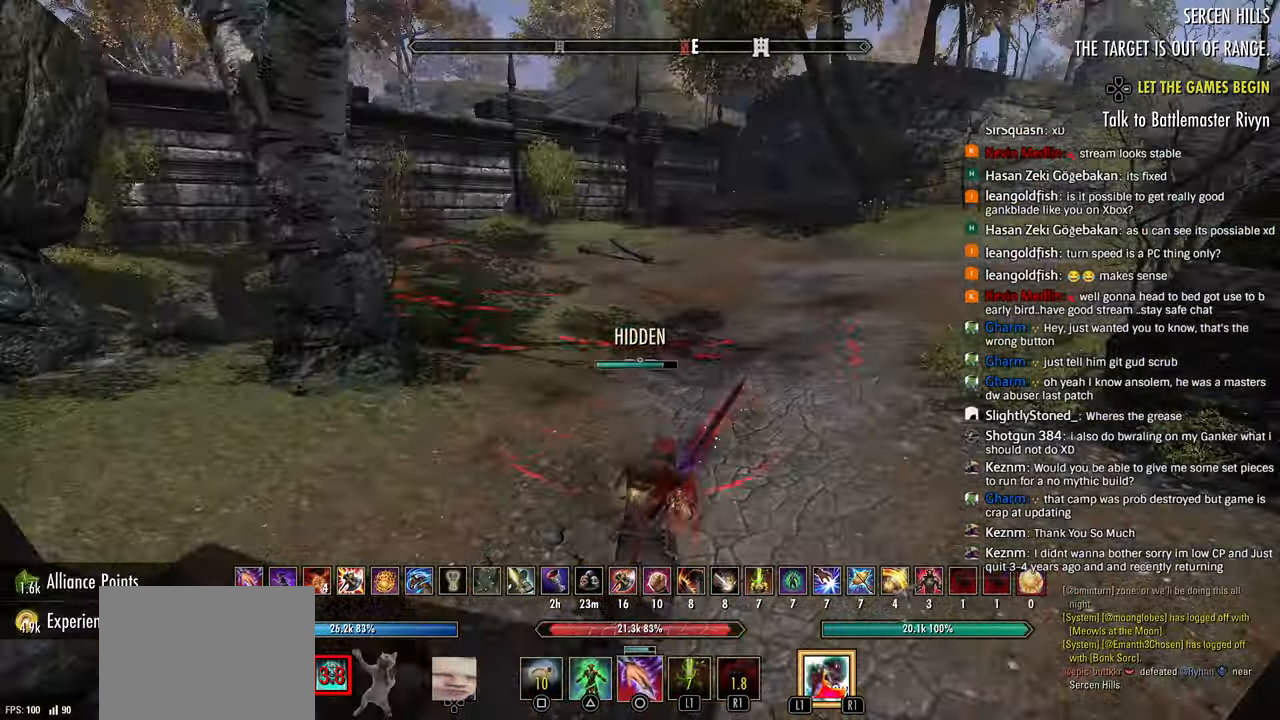
{"dt_ms": 1000, "buttons": [], "left_stick": "right", "right_stick": "left"}
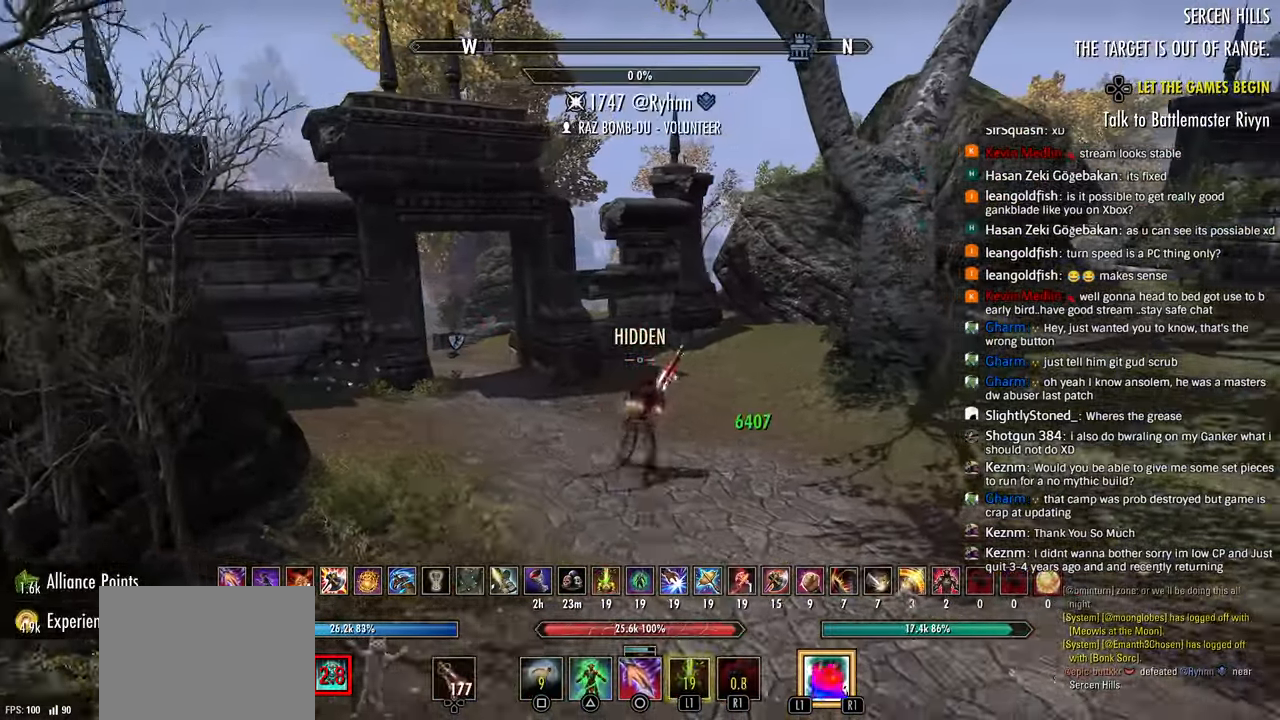
{"dt_ms": 1000, "buttons": [], "left_stick": "down-left", "right_stick": "center"}
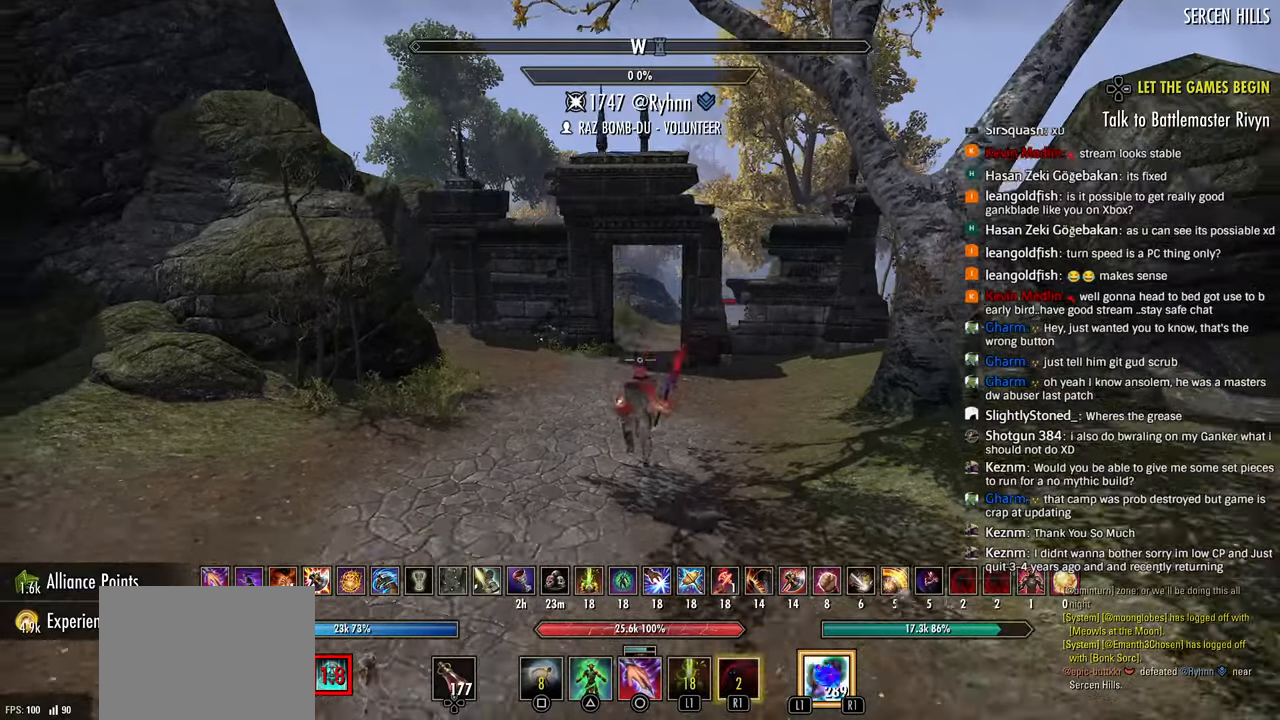
{"dt_ms": 500, "buttons": [], "left_stick": "up", "right_stick": "down-right", "events": [[83, "right_stick", "up-right"], [167, "right_stick", "center"], [233, "L3", "down"], [267, "left_stick", "up"], [350, "L3", "up"], [383, "right_stick", "down-right"]]}
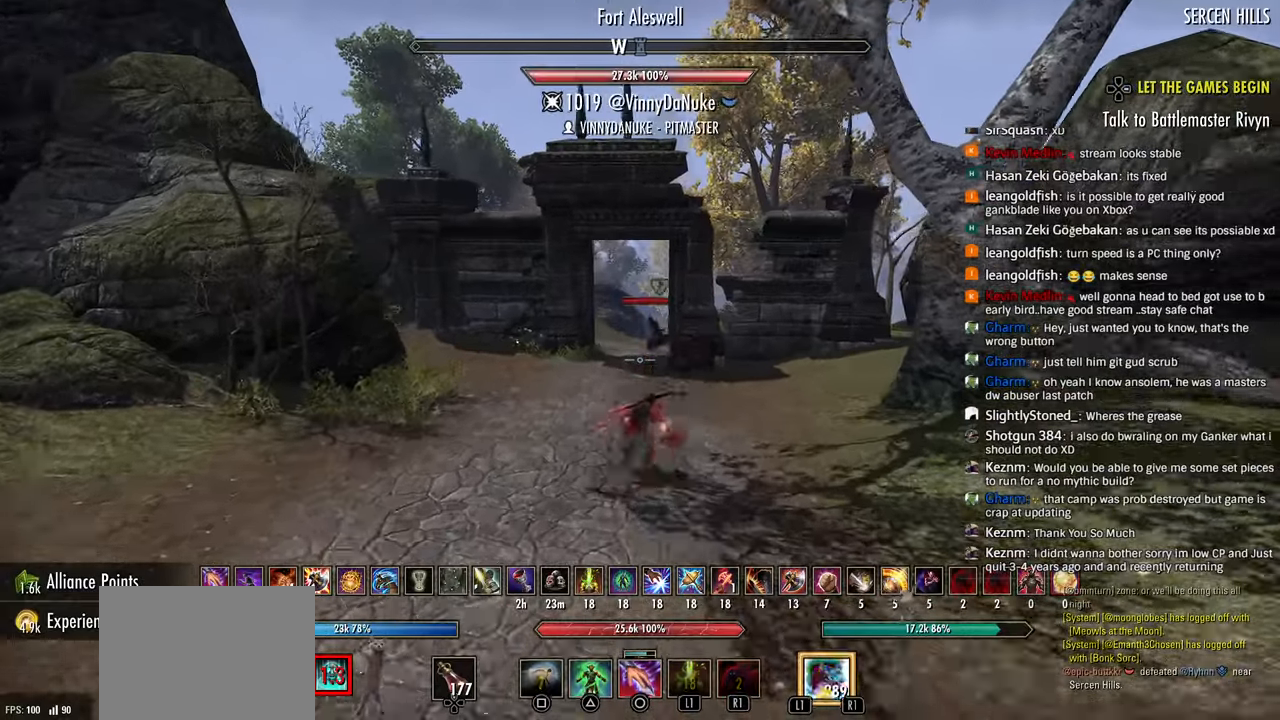
{"dt_ms": 500, "buttons": ["R2"], "left_stick": "up", "right_stick": "center", "events": [[100, "right_stick", "center"], [200, "R2", "down"]]}
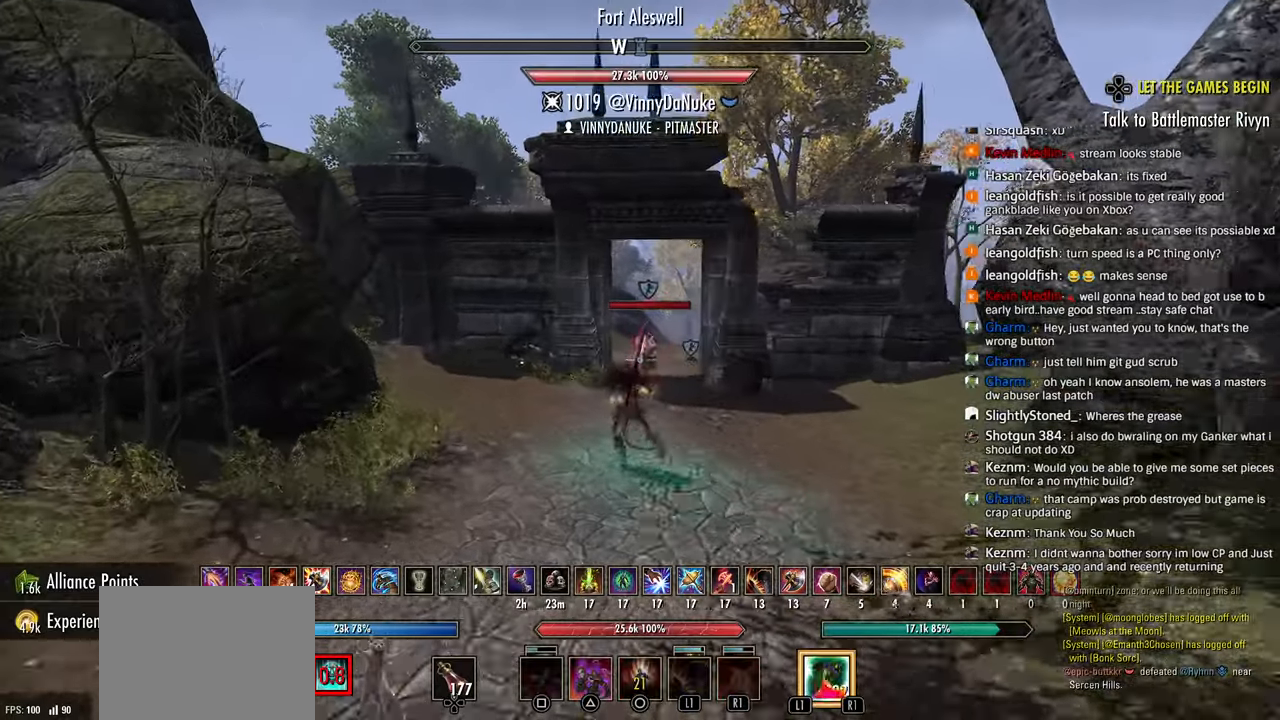
{"dt_ms": 500, "buttons": ["L1", "R1"], "left_stick": "right", "right_stick": "left", "events": [[300, "R2", "up"], [317, "L1", "down"], [317, "right_stick", "right"], [350, "R1", "down"], [417, "L1", "up"], [417, "R1", "up"], [417, "right_stick", "center"], [433, "left_stick", "right"], [467, "L1", "down"], [467, "R1", "down"], [500, "right_stick", "left"]]}
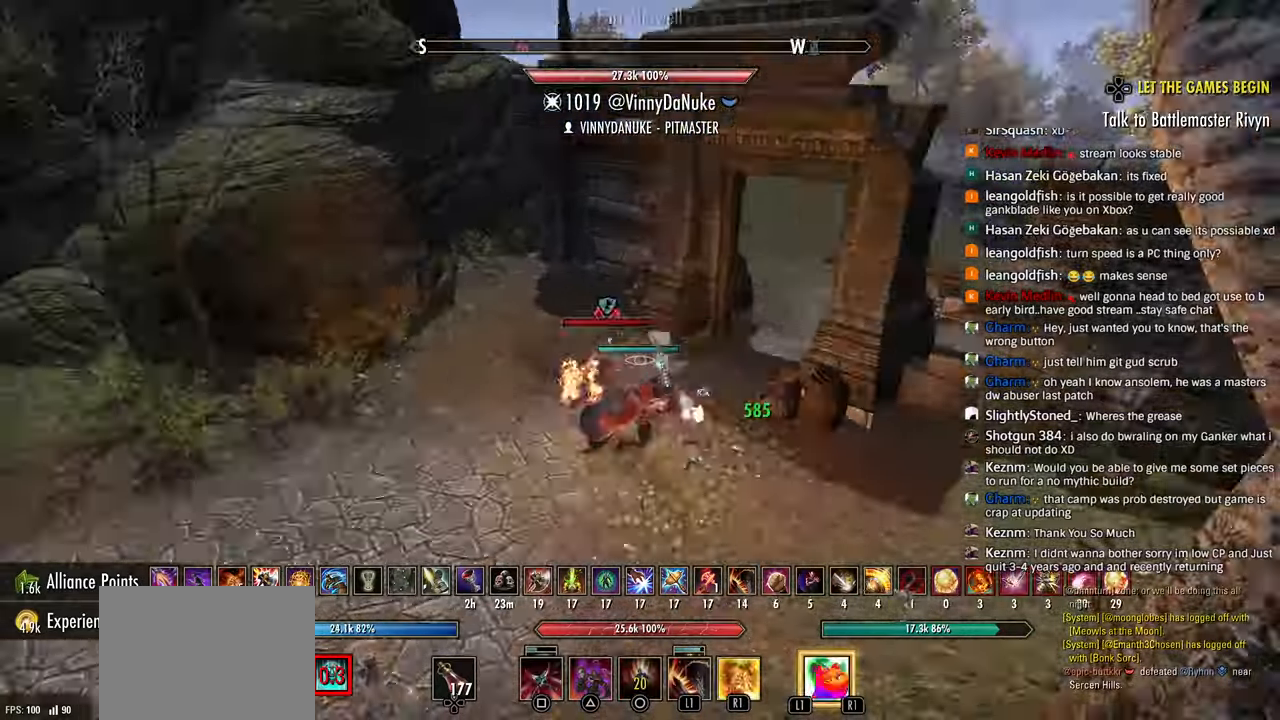
{"dt_ms": 500, "buttons": ["R2"], "left_stick": "right", "right_stick": "left", "events": [[17, "L1", "up"], [33, "R1", "up"], [33, "R2", "down"], [133, "R2", "up"], [167, "R2", "down"], [250, "R2", "up"], [283, "R2", "down"], [383, "R2", "up"], [433, "R2", "down"]]}
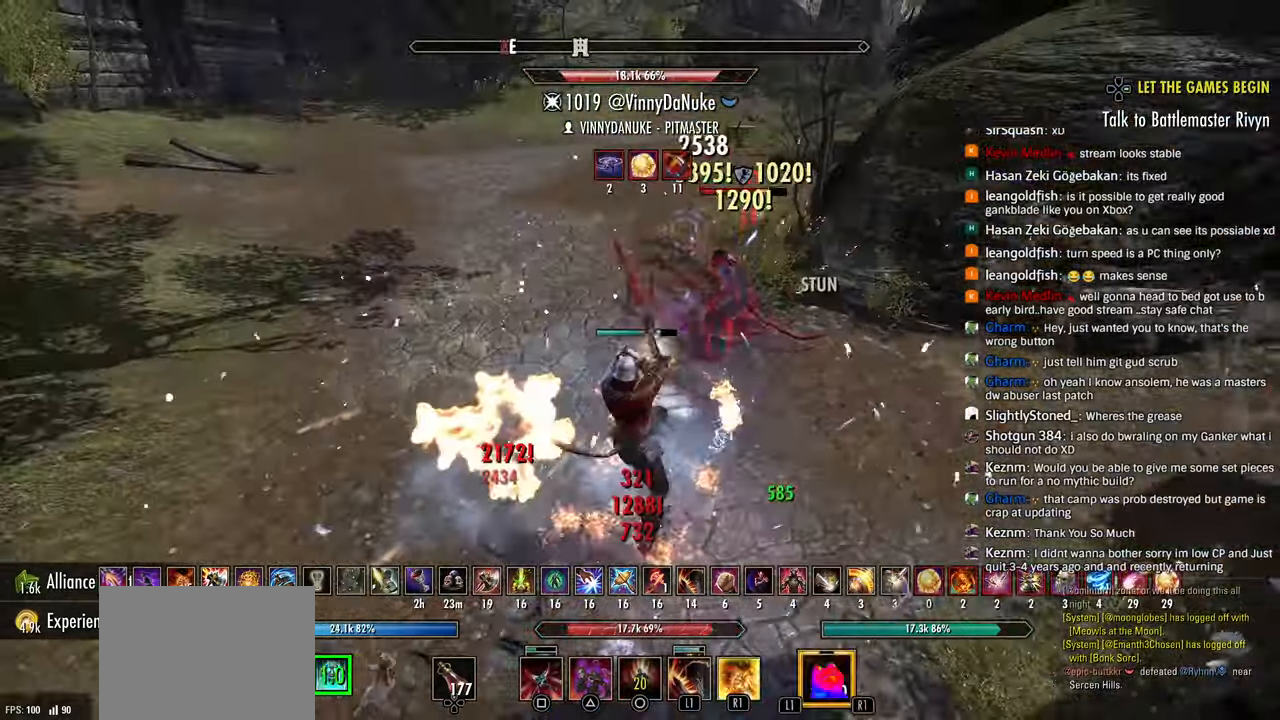
{"dt_ms": 500, "buttons": [], "left_stick": "up-right", "right_stick": "center", "events": [[17, "R2", "up"], [17, "left_stick", "up-right"], [33, "R2", "down"], [133, "R2", "up"], [200, "R1", "down"], [200, "left_stick", "up"], [233, "R1", "up"], [283, "R1", "down"], [350, "R1", "up"], [367, "left_stick", "up-right"], [383, "right_stick", "center"], [417, "R1", "down"], [500, "R1", "up"]]}
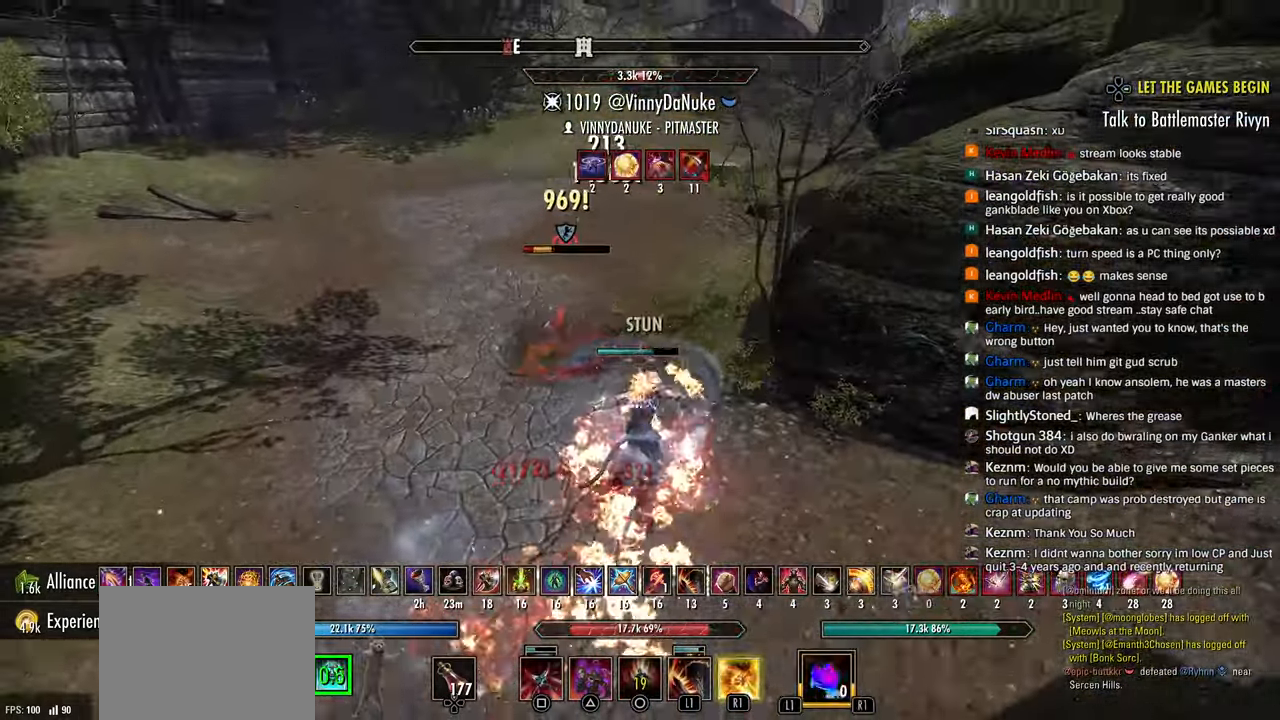
{"dt_ms": 500, "buttons": ["R2"], "left_stick": "up", "right_stick": "left", "events": [[50, "R1", "down"], [50, "right_stick", "left"], [167, "L2", "down"], [167, "left_stick", "up"], [233, "R1", "up"], [300, "L2", "up"], [300, "R2", "down"]]}
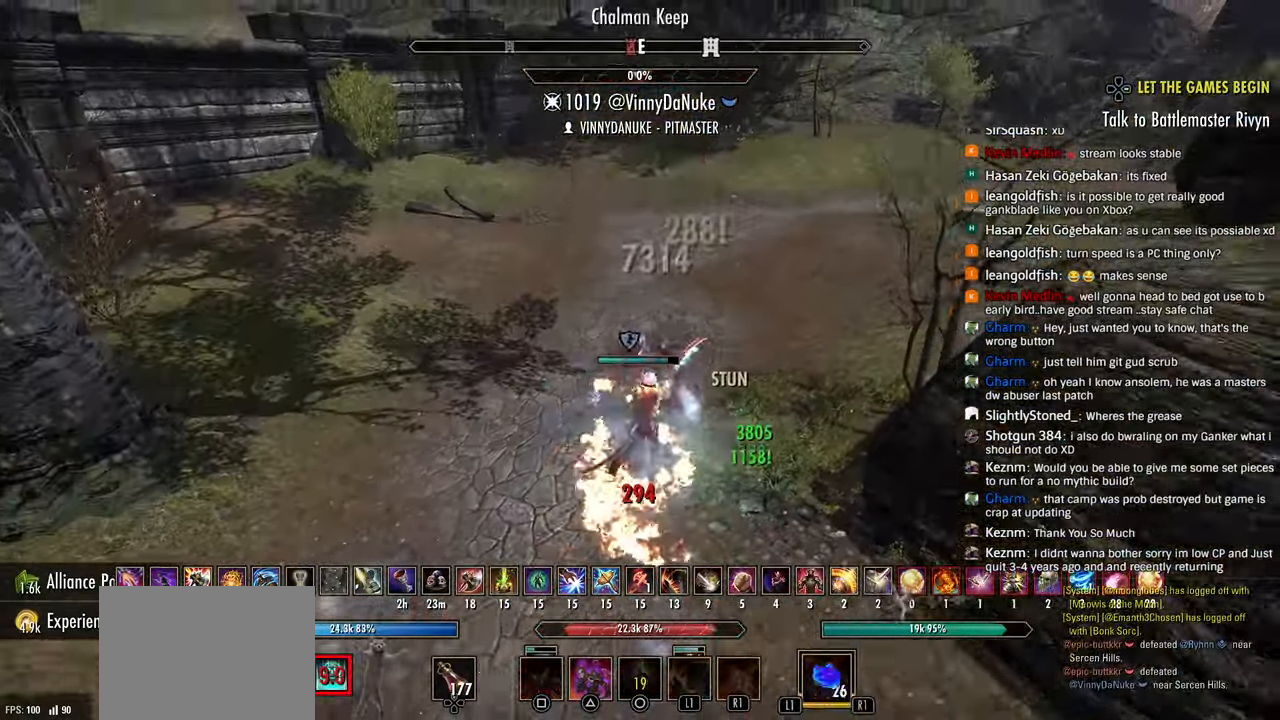
{"dt_ms": 500, "buttons": ["R1"], "left_stick": "up-right", "right_stick": "left", "events": [[267, "L3", "down"], [267, "left_stick", "up-right"], [350, "R2", "up"], [383, "L3", "up"], [450, "R1", "down"]]}
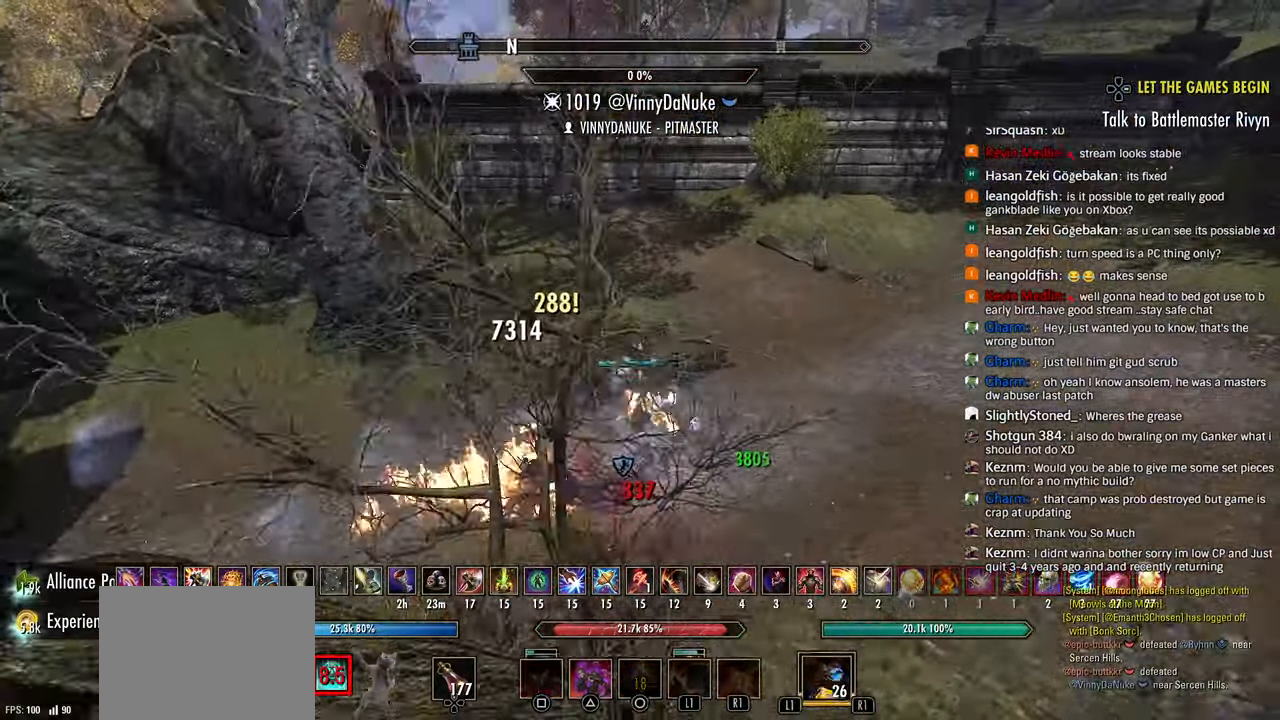
{"dt_ms": 500, "buttons": [], "left_stick": "down", "right_stick": "left", "events": [[33, "R1", "up"], [33, "right_stick", "center"], [100, "R1", "down"], [167, "R1", "up"], [183, "right_stick", "left"], [233, "right_stick", "up-left"], [267, "left_stick", "right"], [333, "right_stick", "left"], [450, "left_stick", "down"]]}
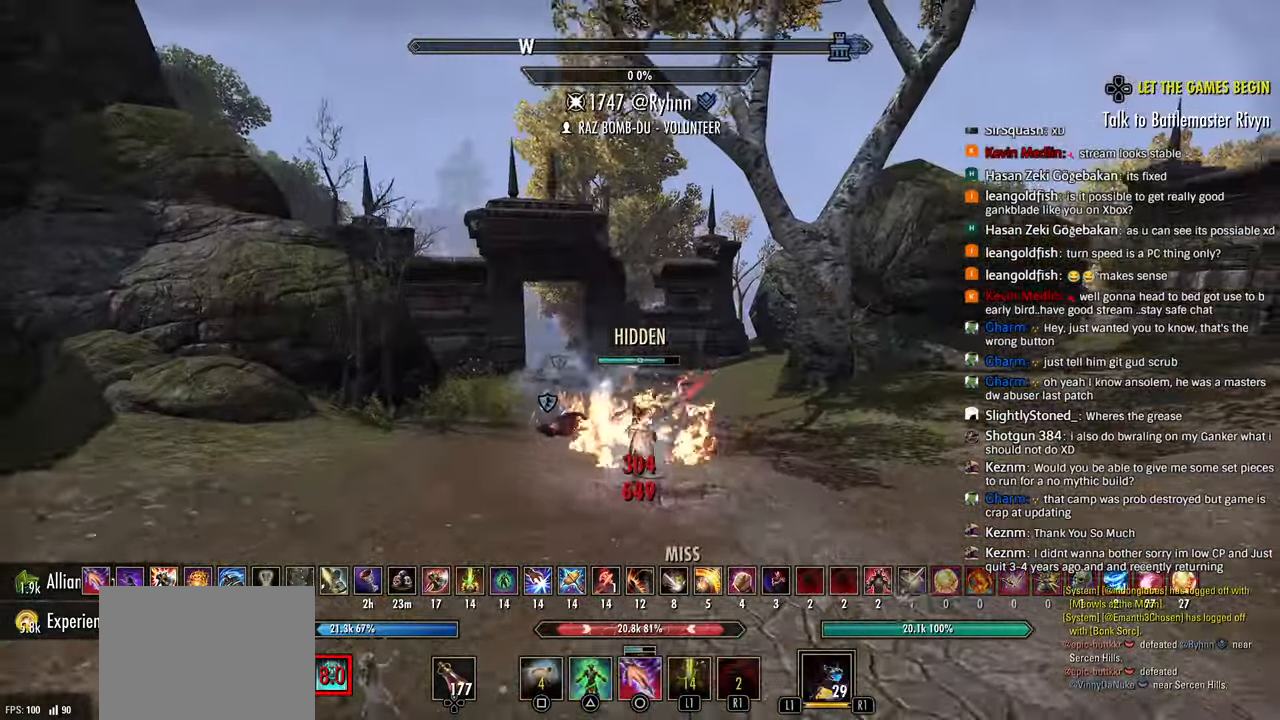
{"dt_ms": 1000, "buttons": ["R2"], "left_stick": "left", "right_stick": "left"}
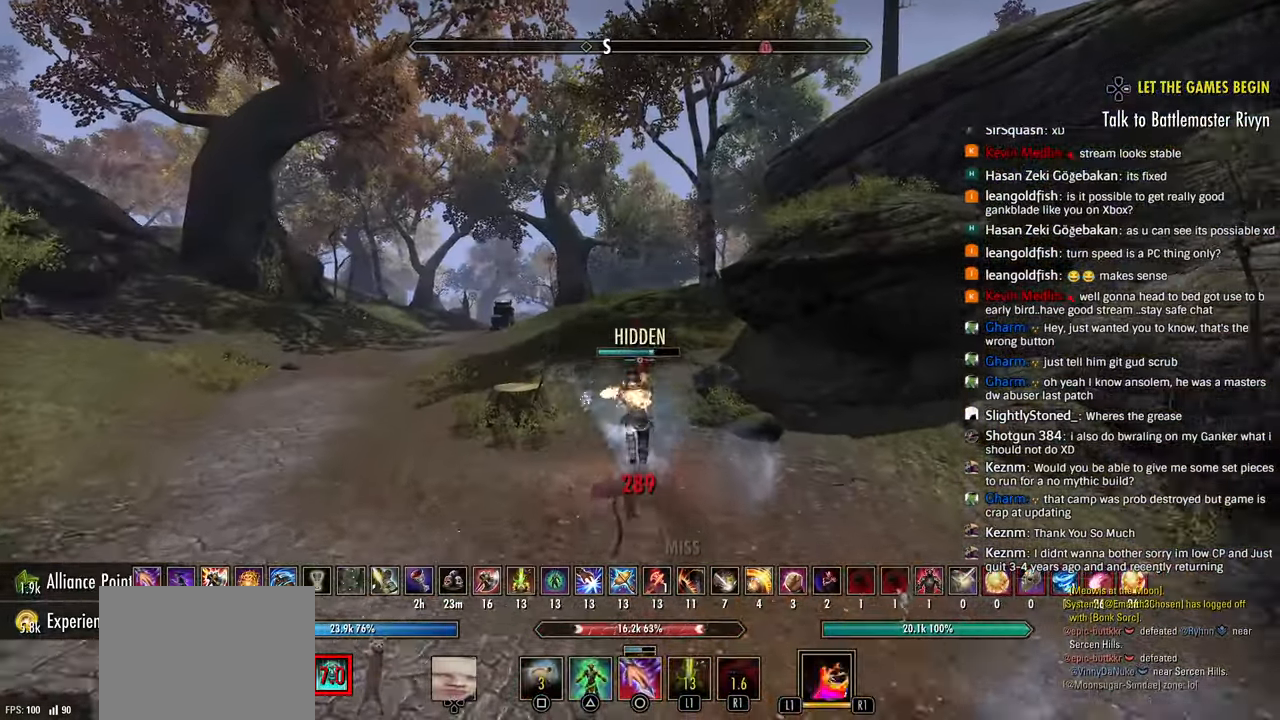
{"dt_ms": 500, "buttons": [], "left_stick": "up-left", "right_stick": "center", "events": [[67, "left_stick", "up-left"], [383, "right_stick", "center"], [400, "R2", "up"], [417, "L1", "down"], [500, "L1", "up"]]}
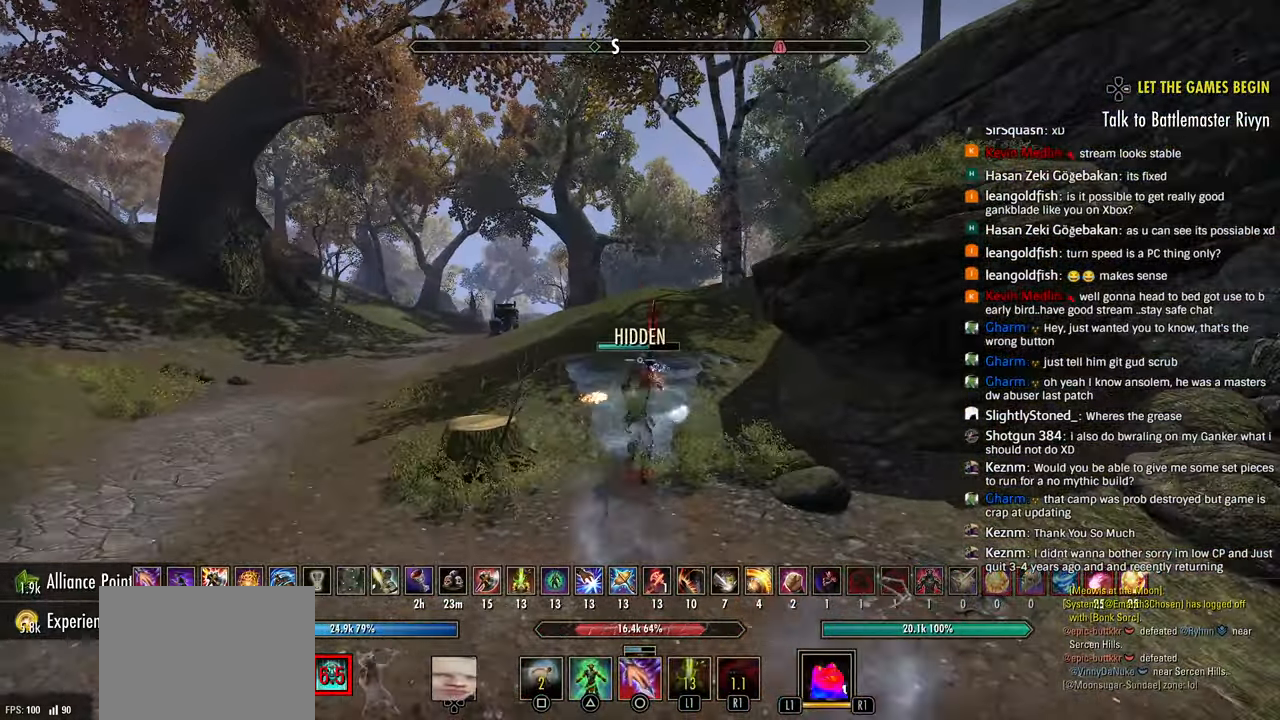
{"dt_ms": 500, "buttons": [], "left_stick": "up", "right_stick": "center", "events": [[400, "left_stick", "up"]]}
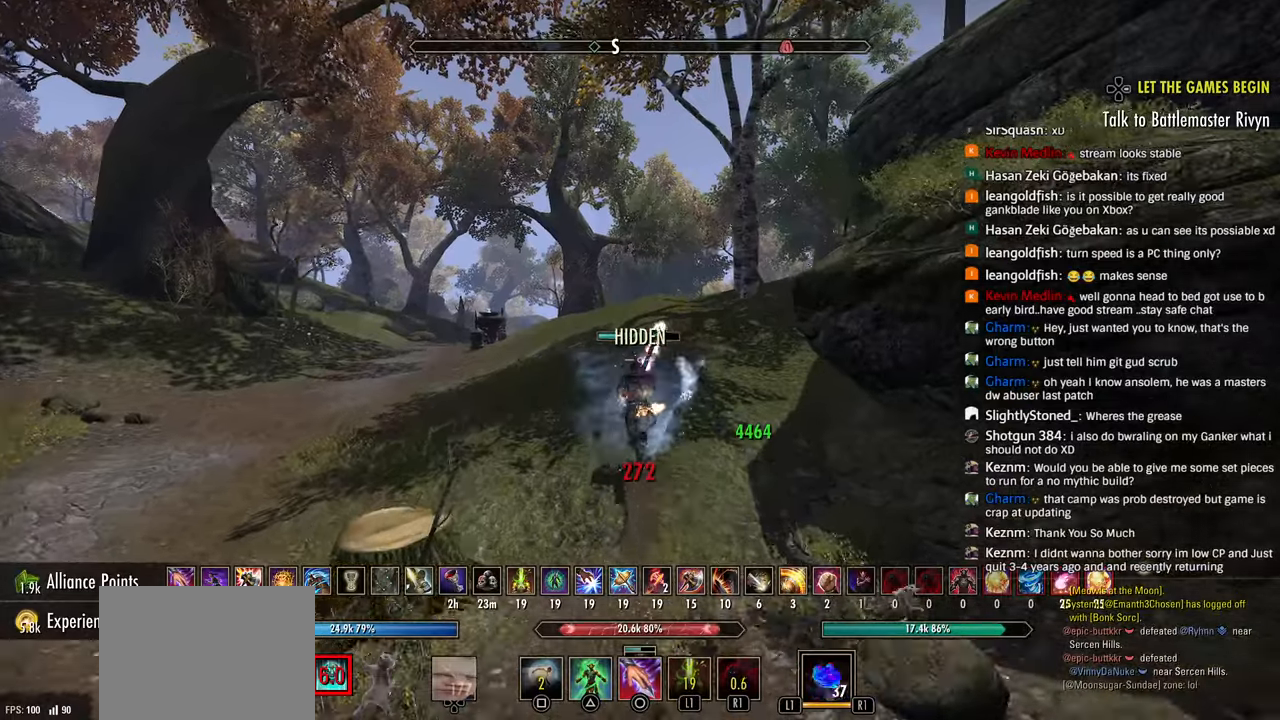
{"dt_ms": 500, "buttons": ["R2"], "left_stick": "up", "right_stick": "center", "events": [[300, "R2", "down"]]}